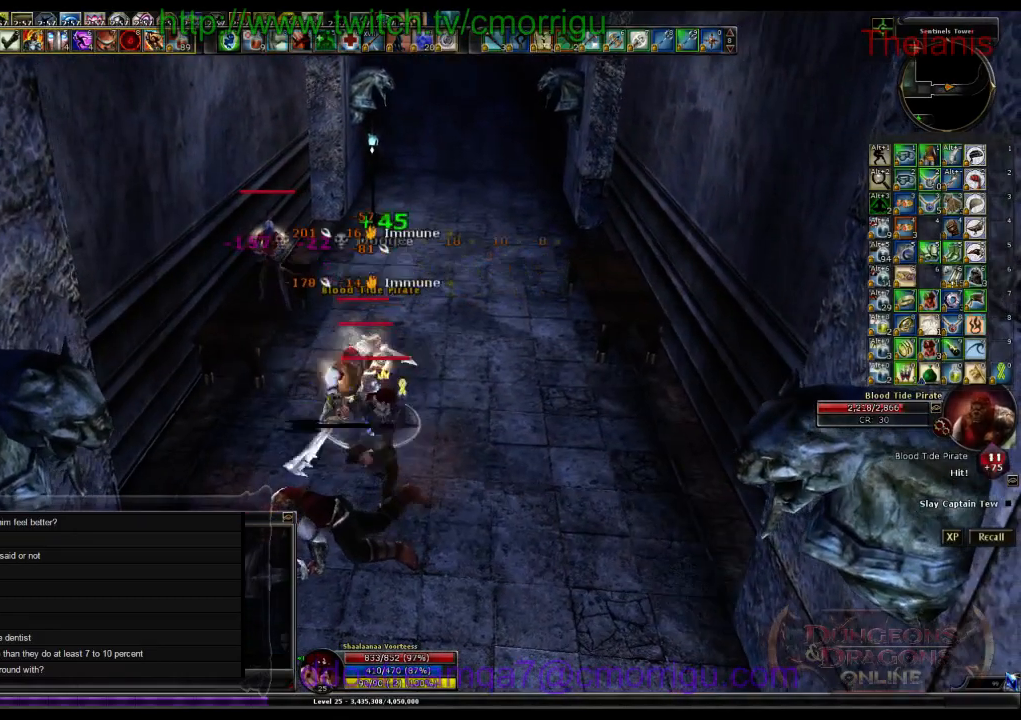
Gameplay with keyboard; each line is a JSON object with the keys held at the frame after it. "events" lists presses ("down") and releases ("up") of ".", "/", "0", "1", "2", "3", "4", "5", "6", "7", "8", "9", "a", "b", "backslash", "backspace", "c", "caps_lock", "comma", "ctrl_l", "ctrl_r", "d", "e", "equals", "escape", "f", "f1", "f10", "f11", "f12", "f2", "f3", "f4", "f5", "f6", "f7", "f8", "f9", "g", "h", "i", "j", "k", "l", "lbracket", "m", "minus", "n", "o", "p", "q", "quote", "r", "rbracket", "return", "s", "semicolon", "shift_l", "shift_r", "space", "t", "tab", "tilde", "u", "v", "w", "x", "y" and "z" between this image and that frame as [ms after this image, input, new state], when the widget could be followed in between. No other keys are recorded. Mouse input is not recorded.
{"keys": [], "events": []}
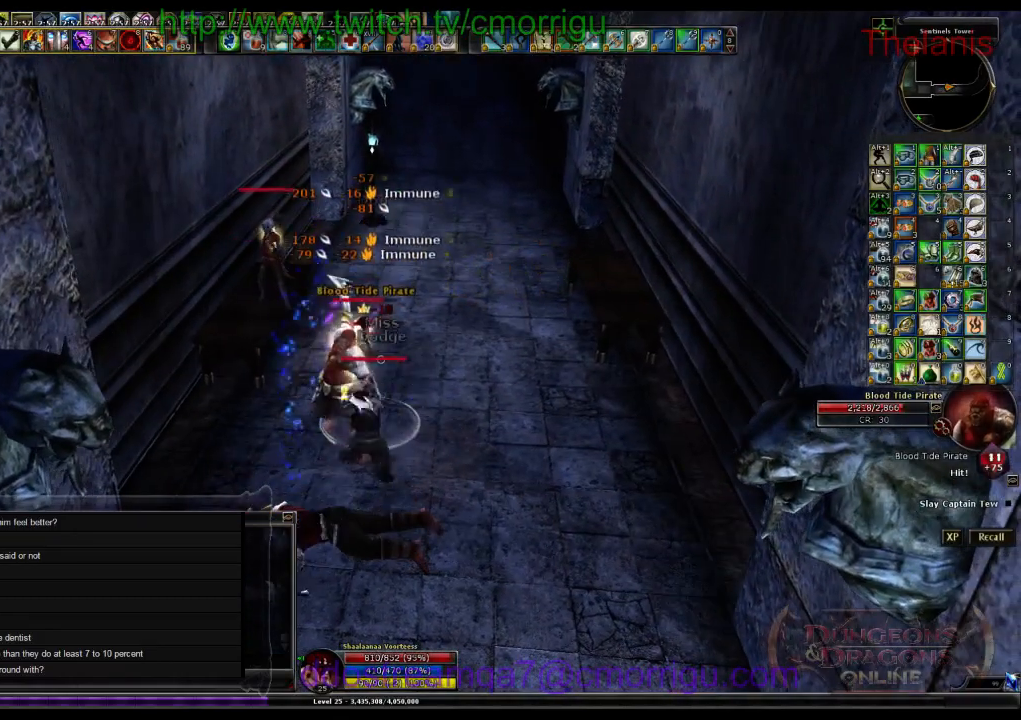
{"keys": [], "events": []}
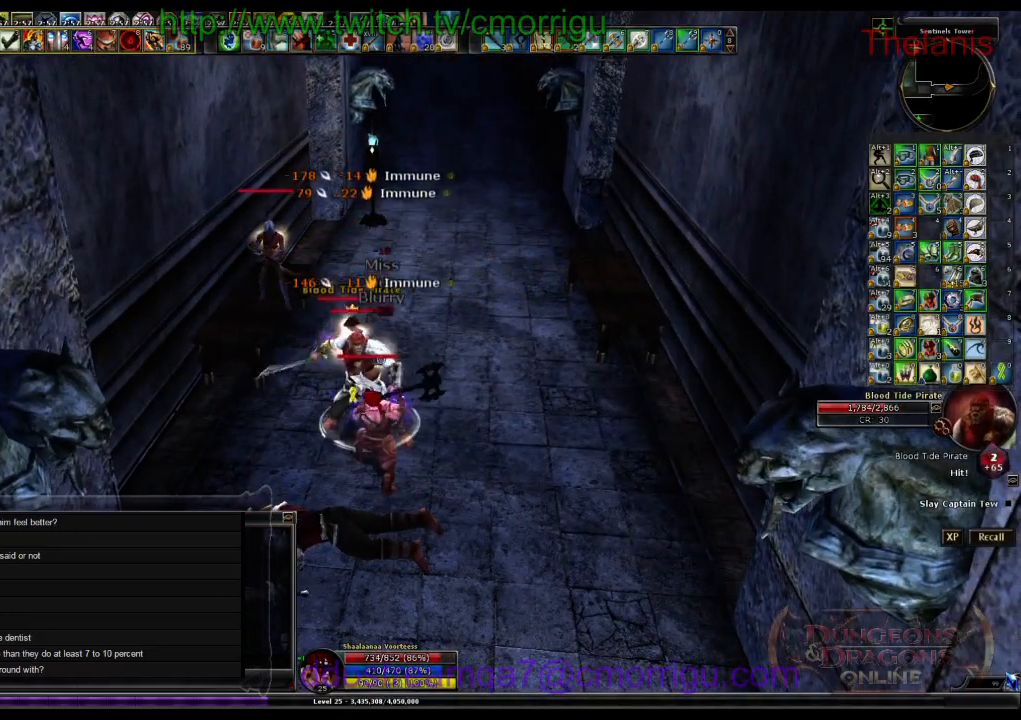
{"keys": [], "events": []}
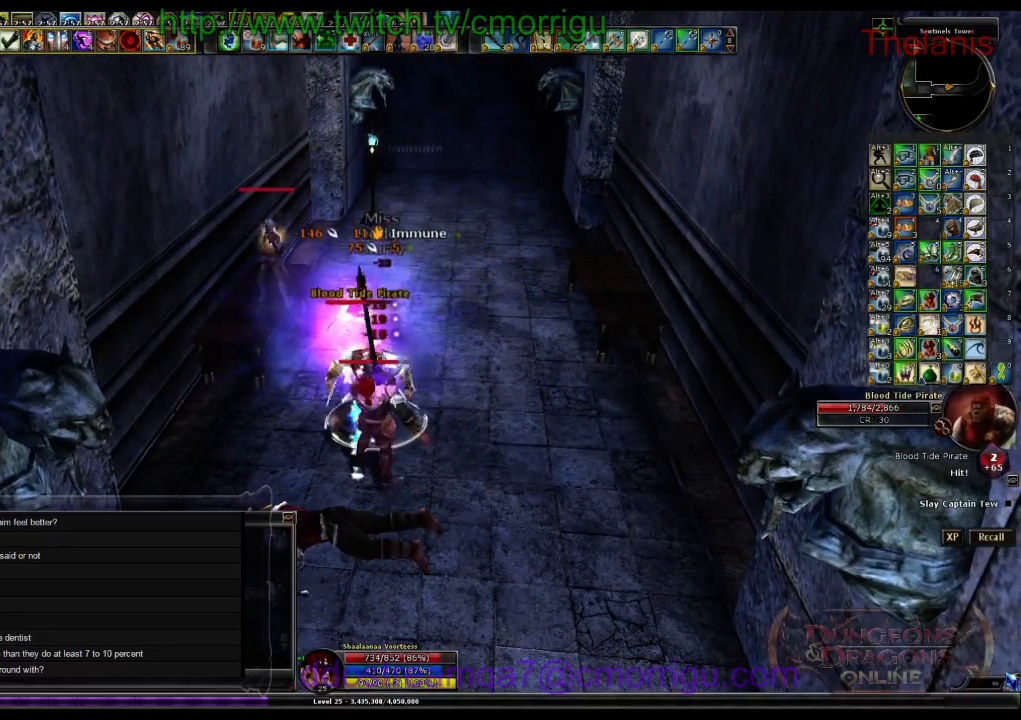
{"keys": [], "events": []}
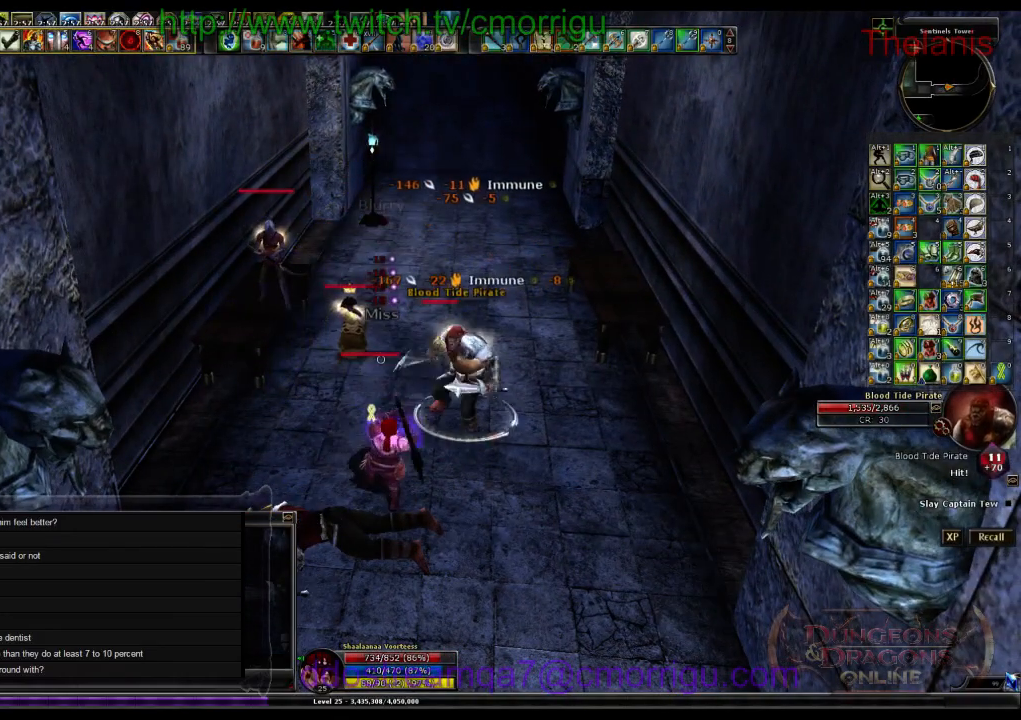
{"keys": [], "events": []}
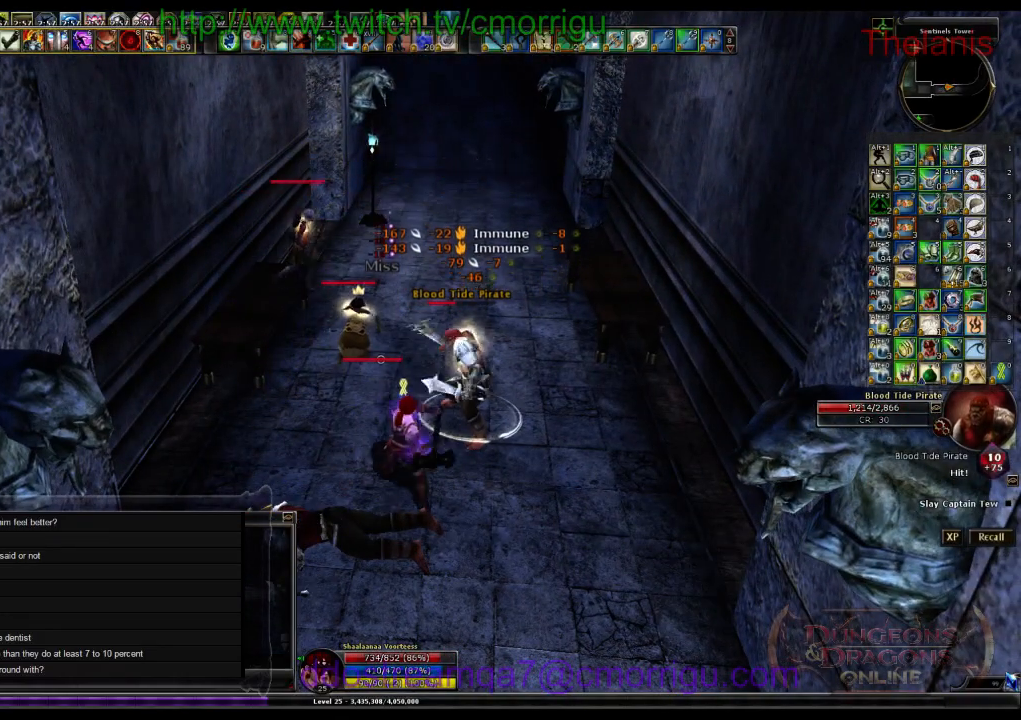
{"keys": [], "events": [[133, "1", "down"], [333, "1", "up"]]}
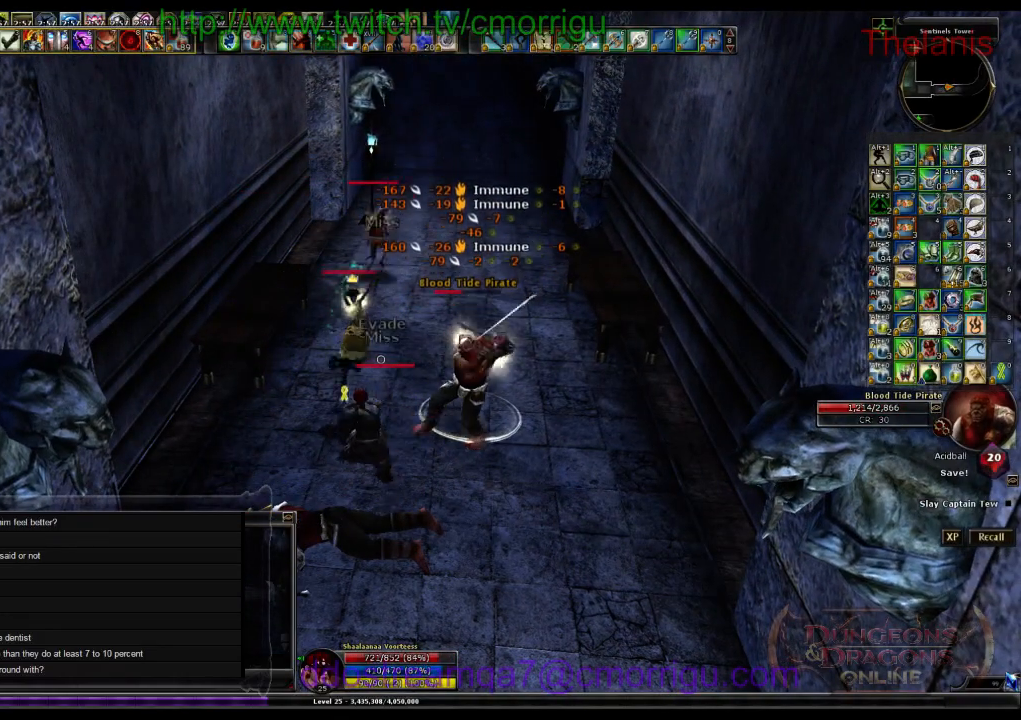
{"keys": [], "events": []}
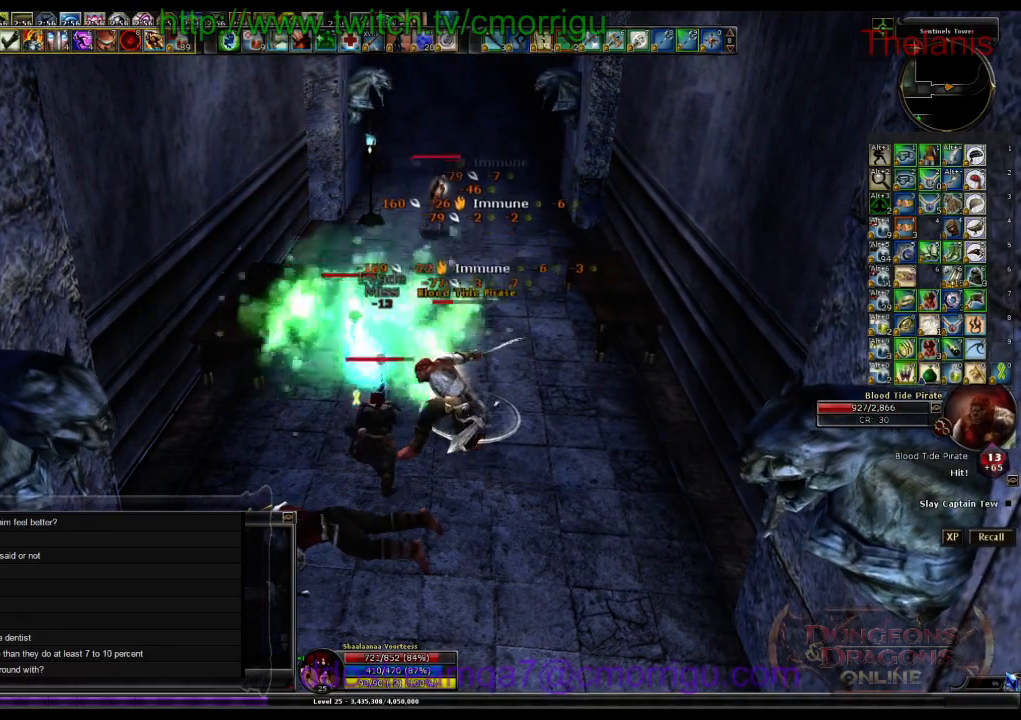
{"keys": [], "events": [[300, "w", "down"], [467, "w", "up"]]}
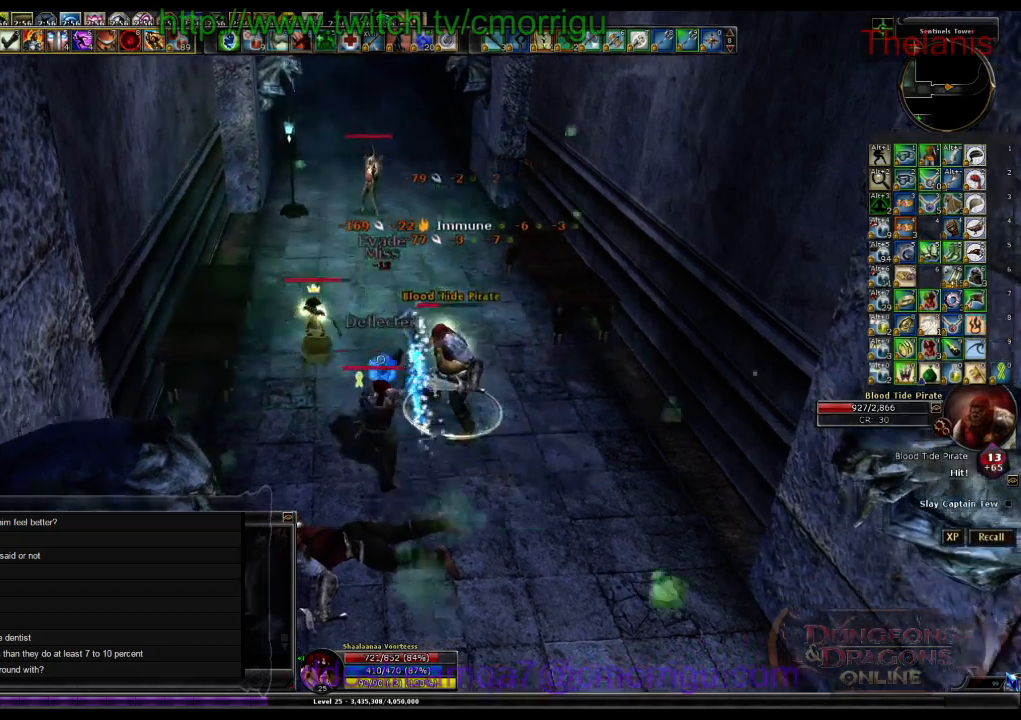
{"keys": [], "events": [[67, "2", "down"], [267, "2", "up"]]}
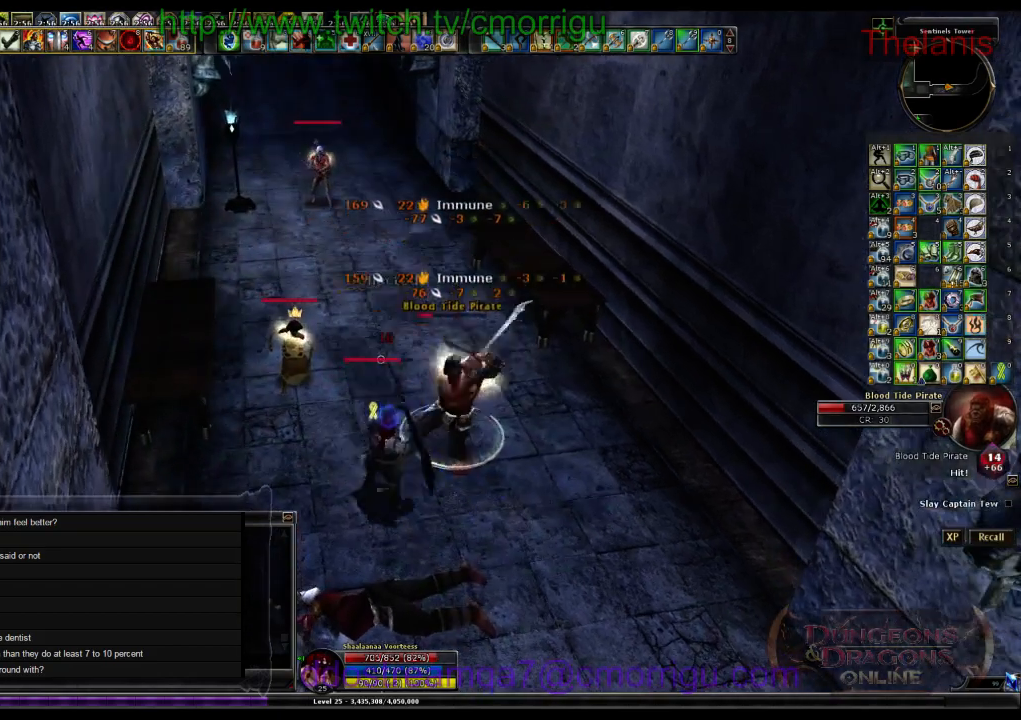
{"keys": [], "events": [[167, "1", "down"], [367, "1", "up"]]}
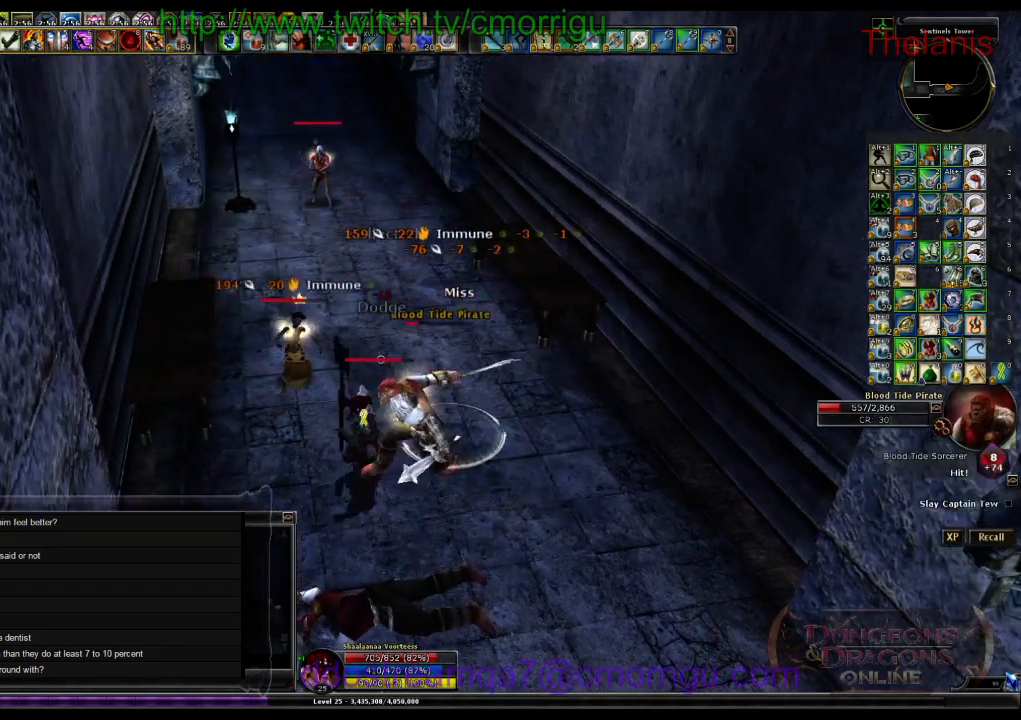
{"keys": ["2"], "events": [[367, "2", "down"]]}
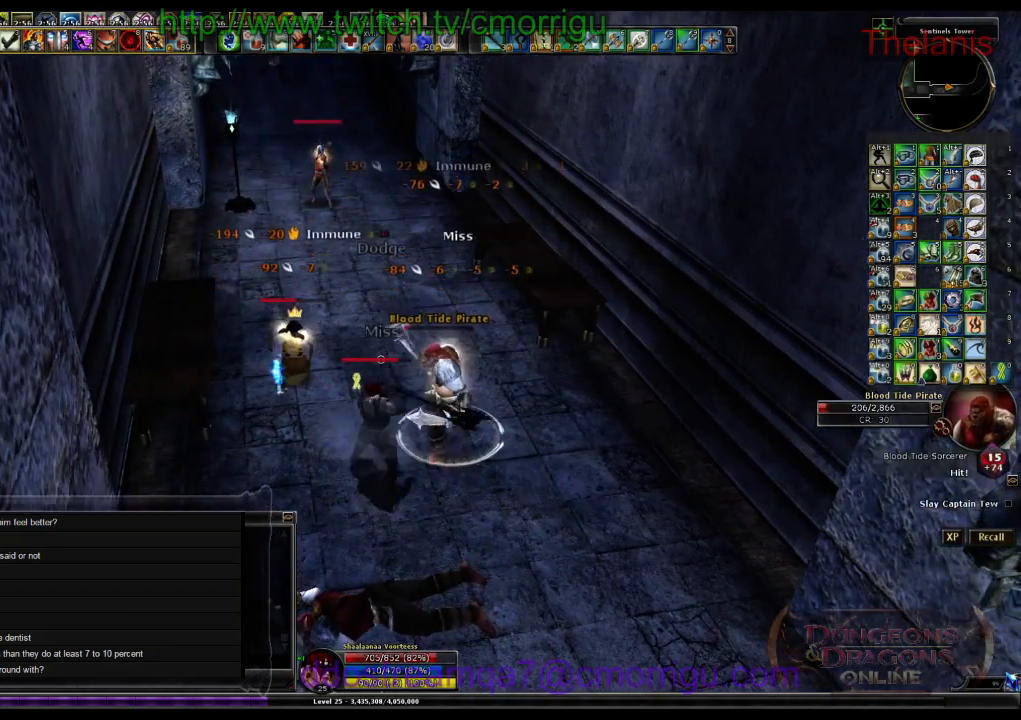
{"keys": [], "events": [[233, "2", "up"]]}
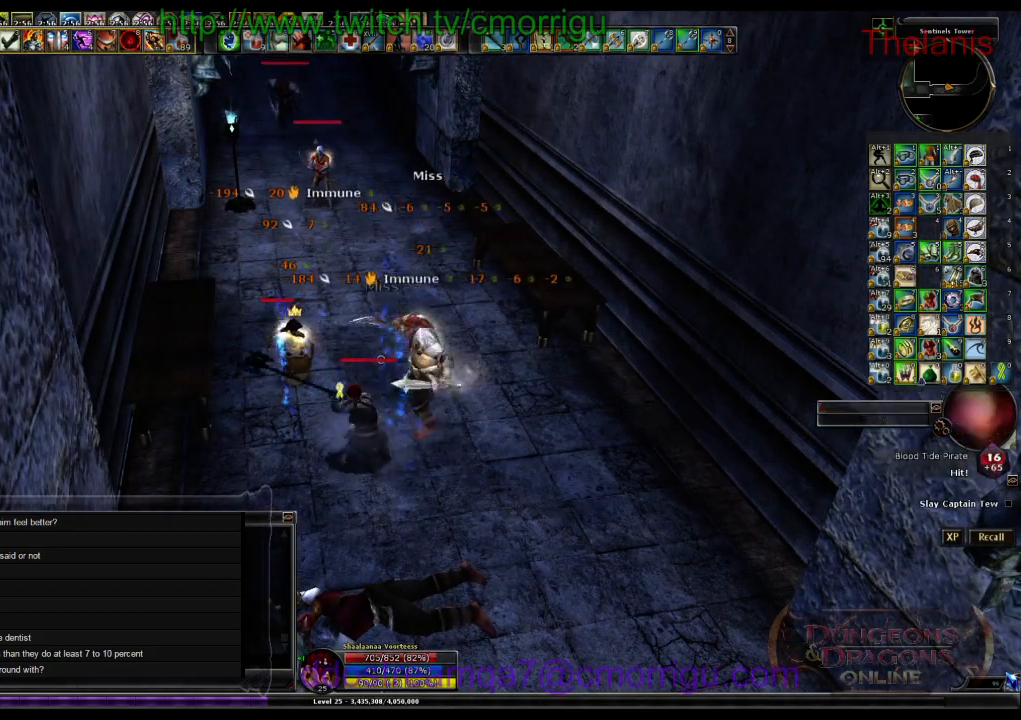
{"keys": [], "events": []}
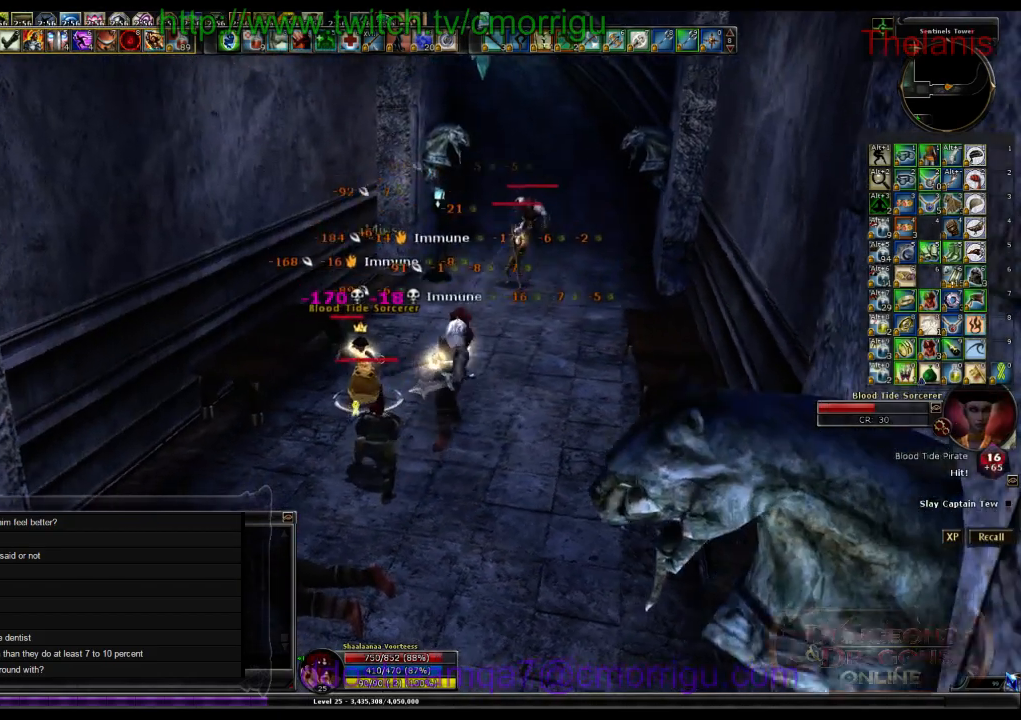
{"keys": ["1"], "events": [[100, "w", "down"], [233, "w", "up"], [367, "1", "down"]]}
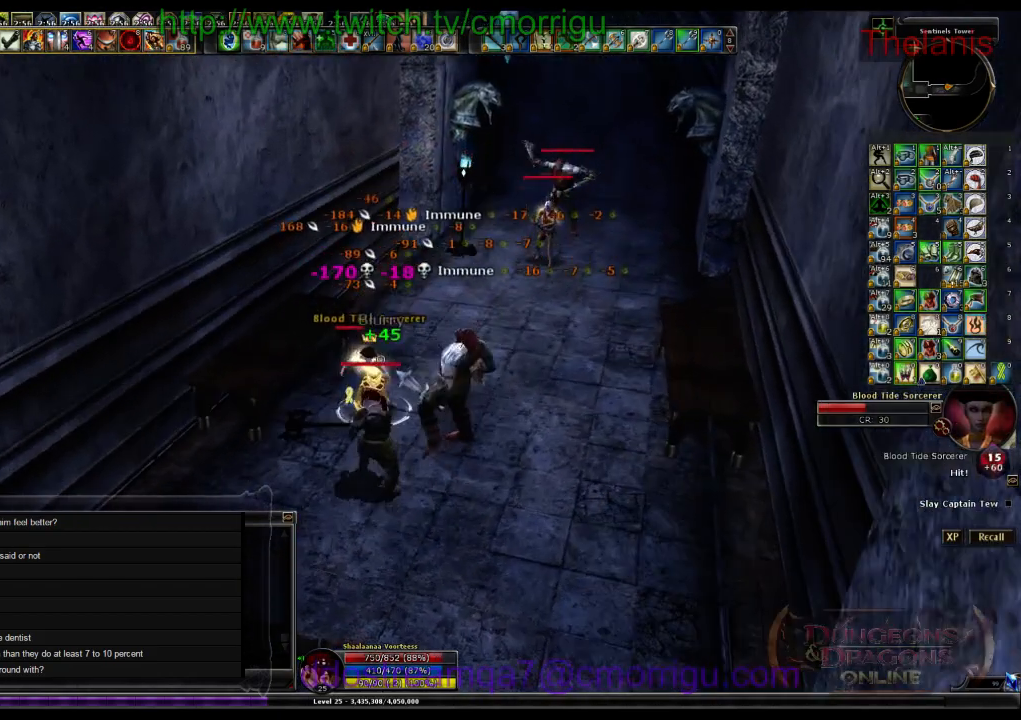
{"keys": [], "events": [[67, "1", "up"]]}
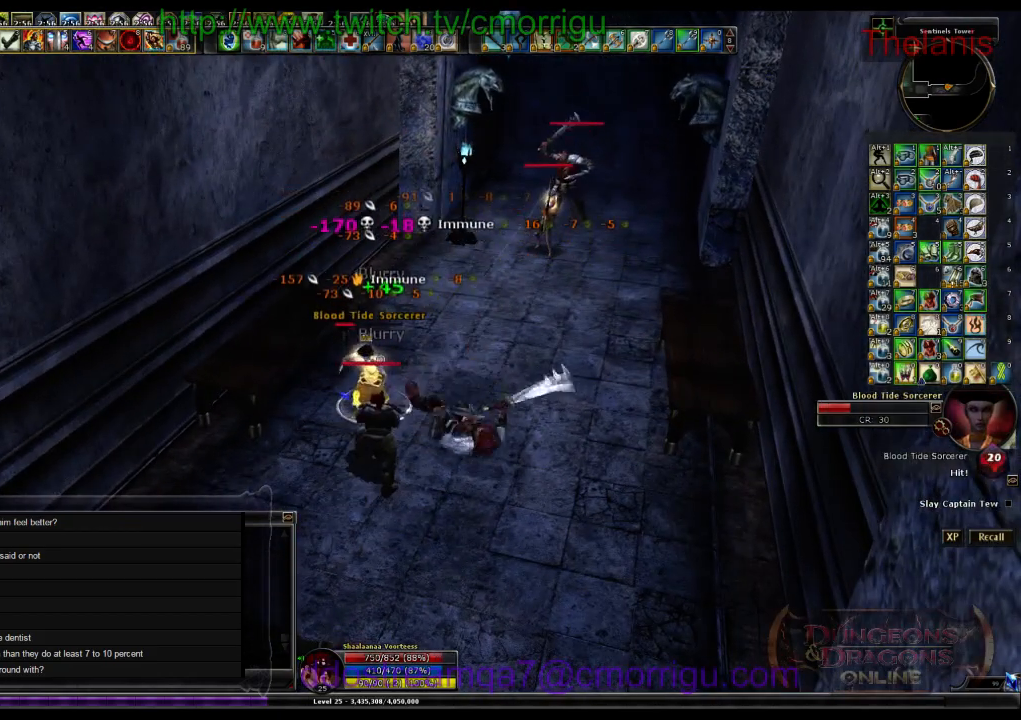
{"keys": [], "events": []}
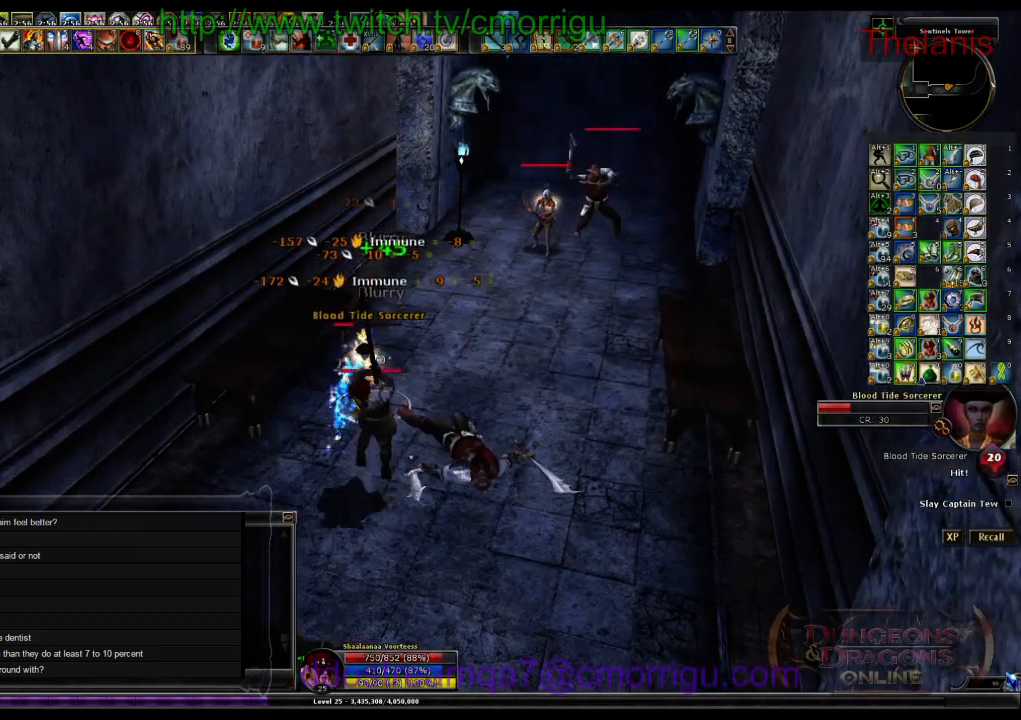
{"keys": ["2"], "events": [[500, "2", "down"]]}
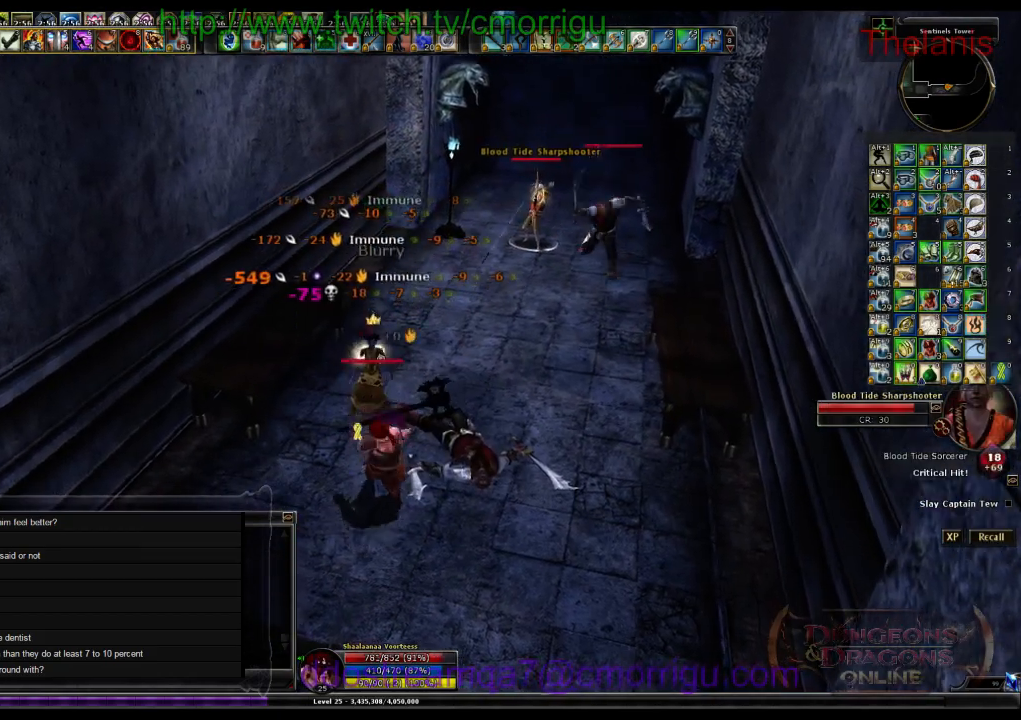
{"keys": ["d", "w"], "events": [[200, "2", "up"], [267, "w", "down"], [400, "d", "down"]]}
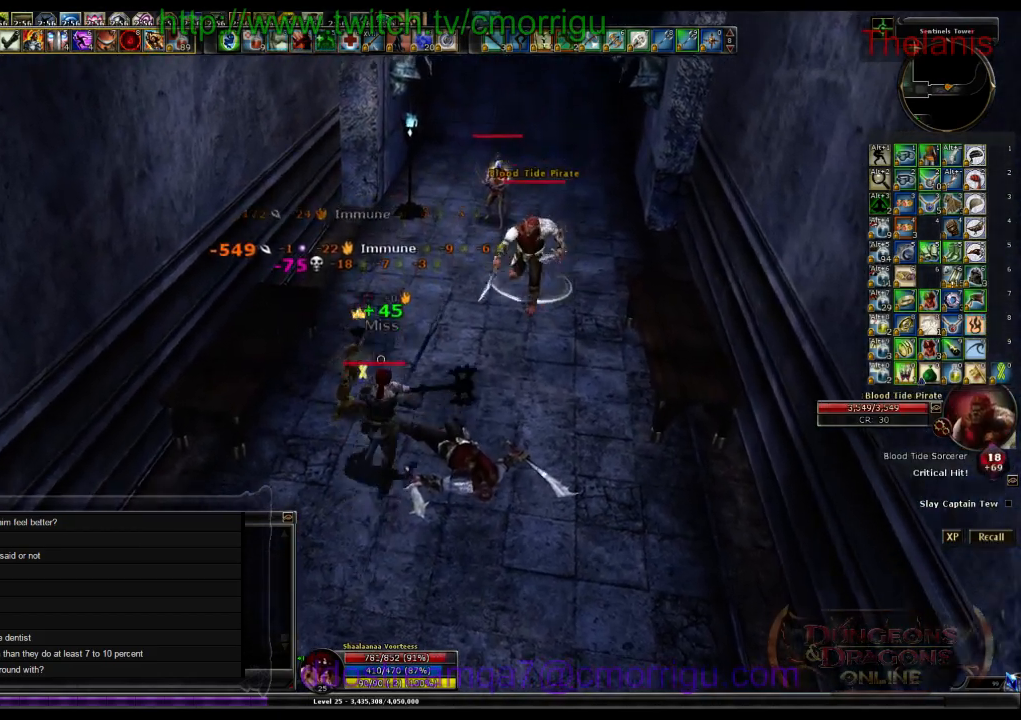
{"keys": [], "events": [[233, "1", "down"], [300, "d", "up"], [367, "w", "up"], [433, "1", "up"]]}
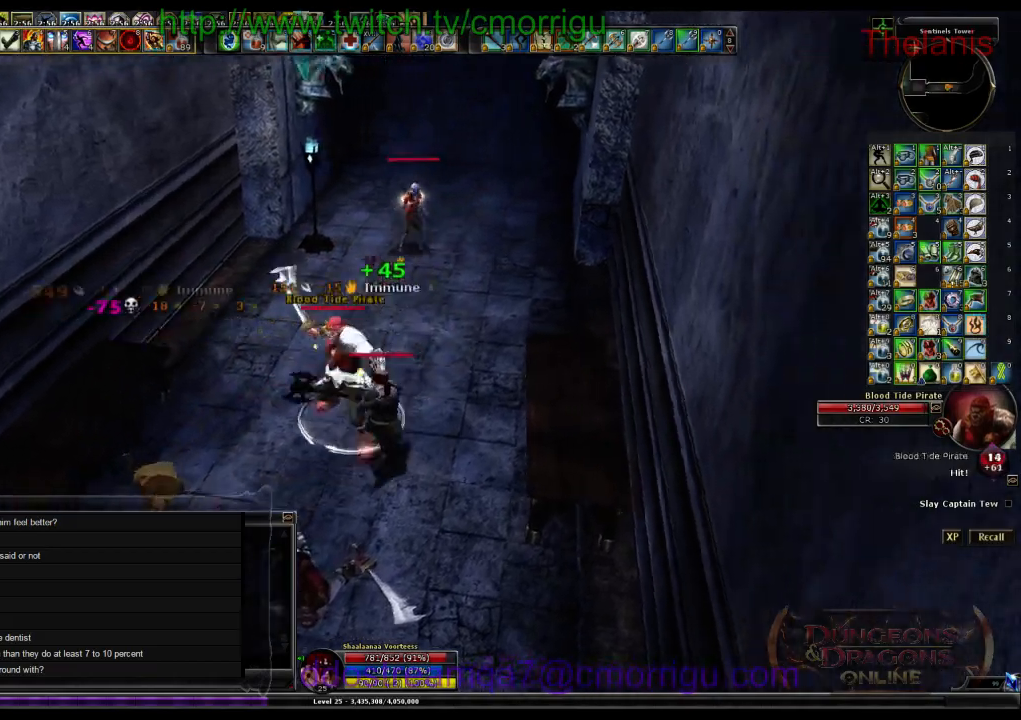
{"keys": [], "events": [[267, "2", "down"], [467, "2", "up"]]}
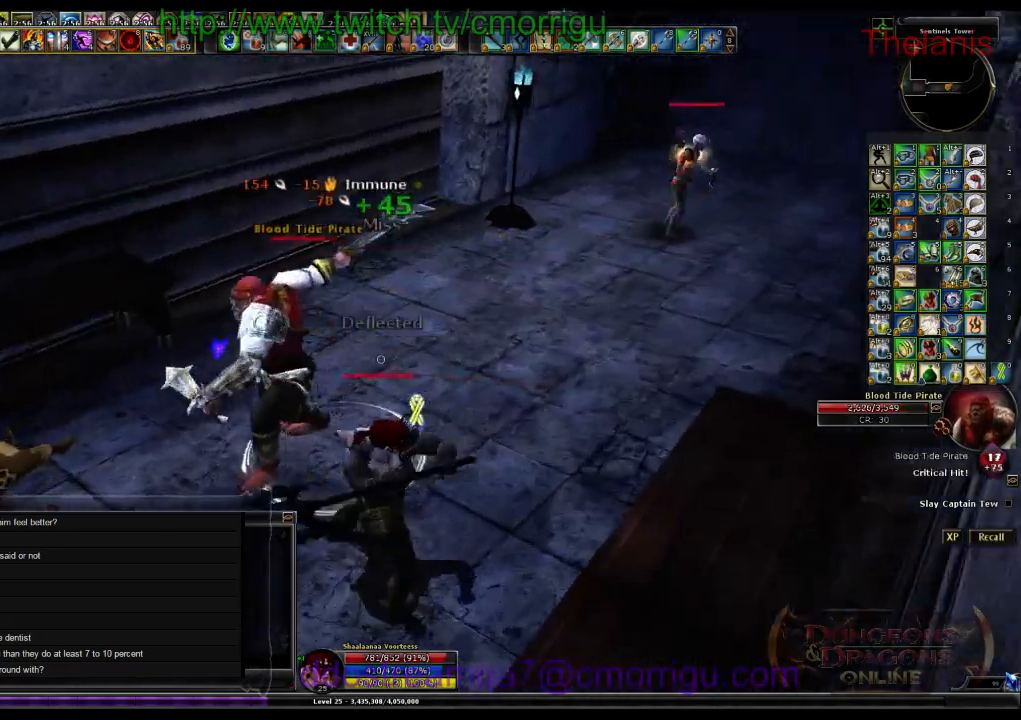
{"keys": [], "events": []}
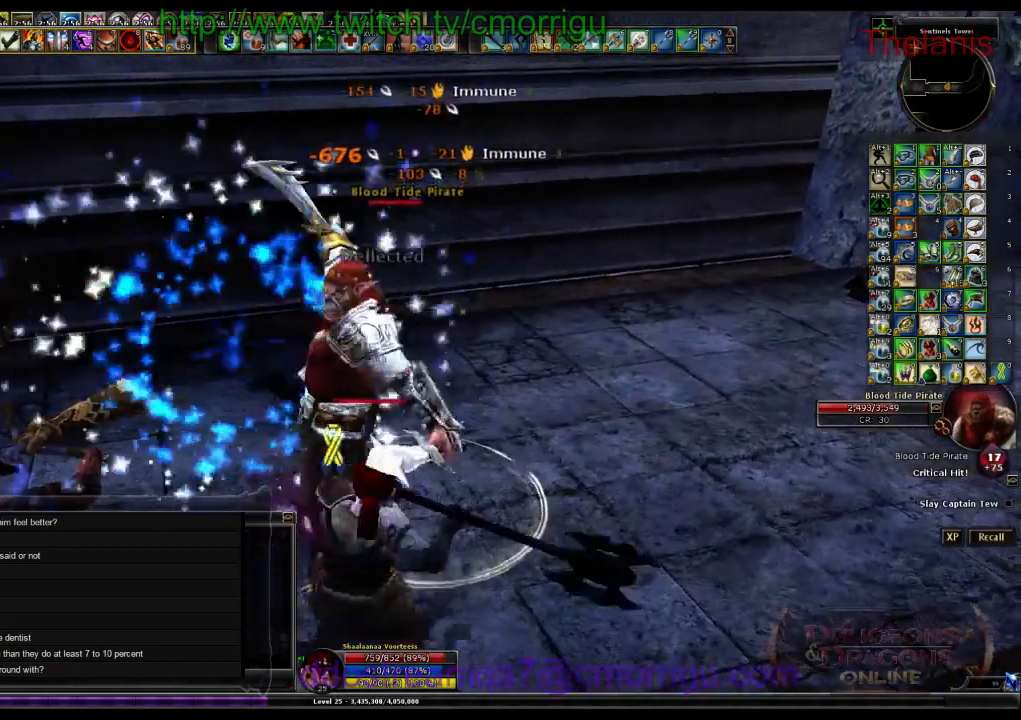
{"keys": [], "events": []}
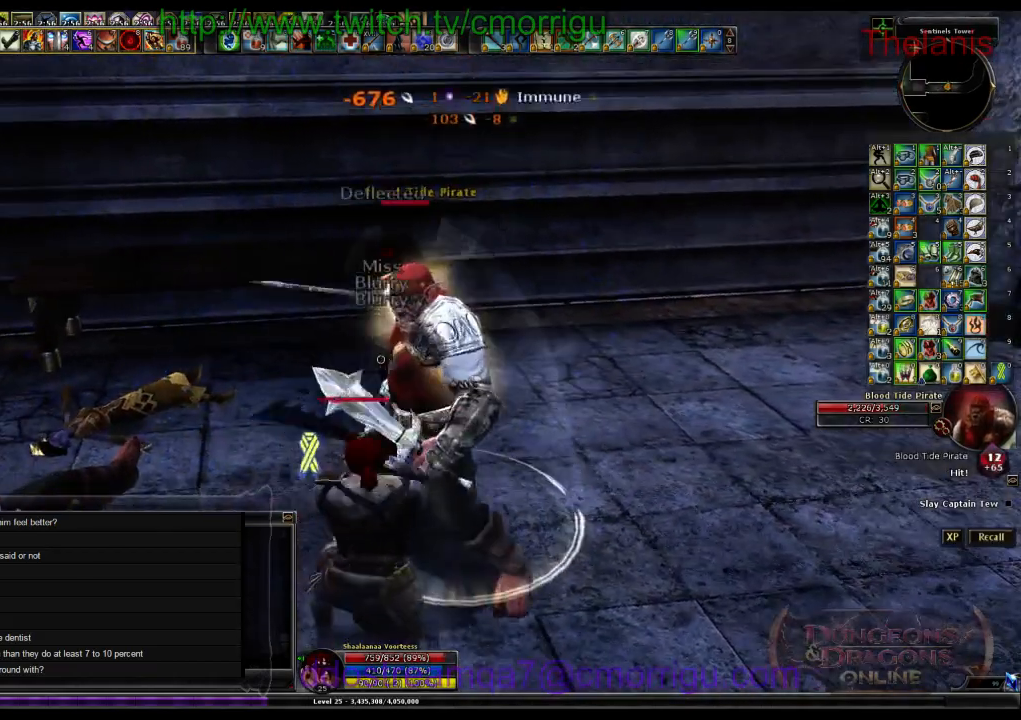
{"keys": ["a", "w"], "events": [[367, "w", "down"], [467, "a", "down"]]}
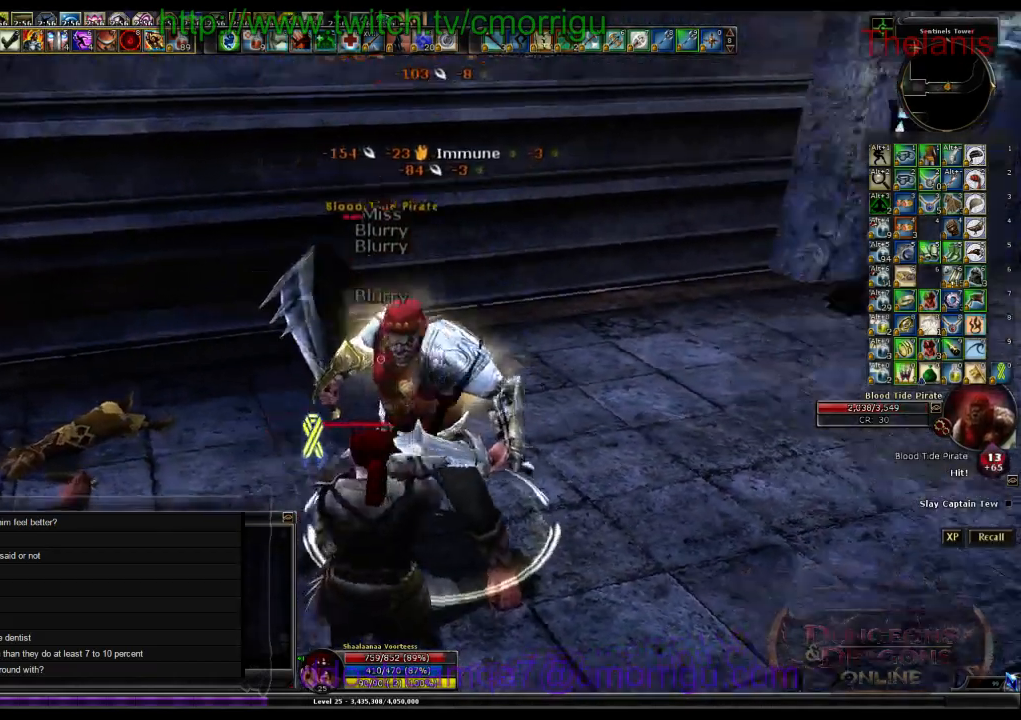
{"keys": ["1"], "events": [[100, "w", "up"], [167, "a", "up"], [400, "1", "down"]]}
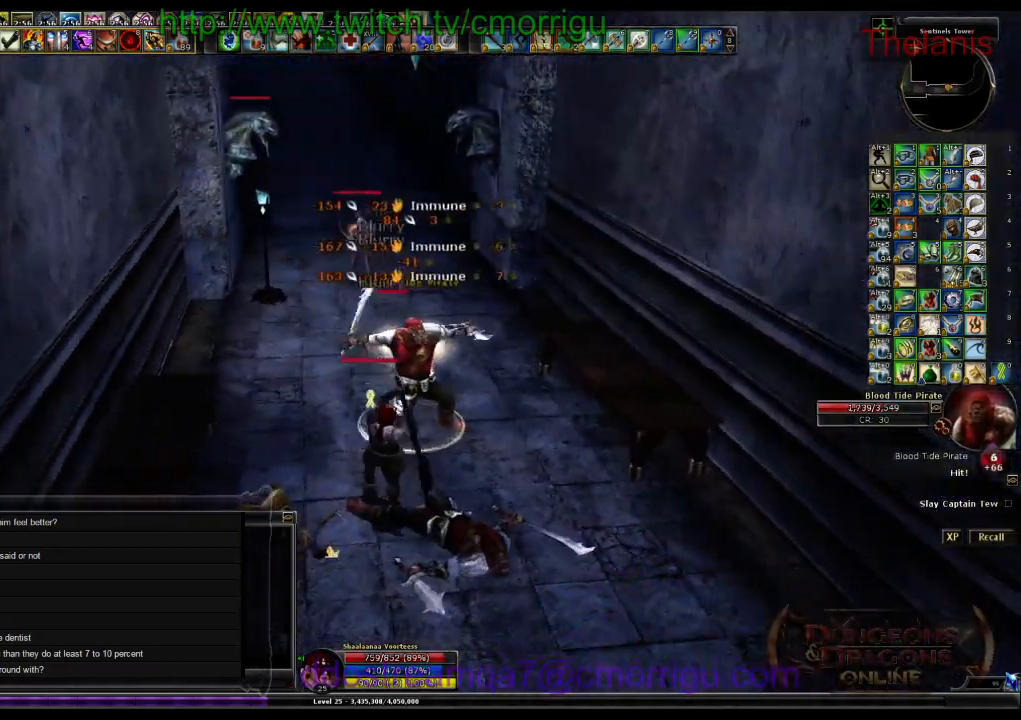
{"keys": [], "events": [[133, "1", "up"]]}
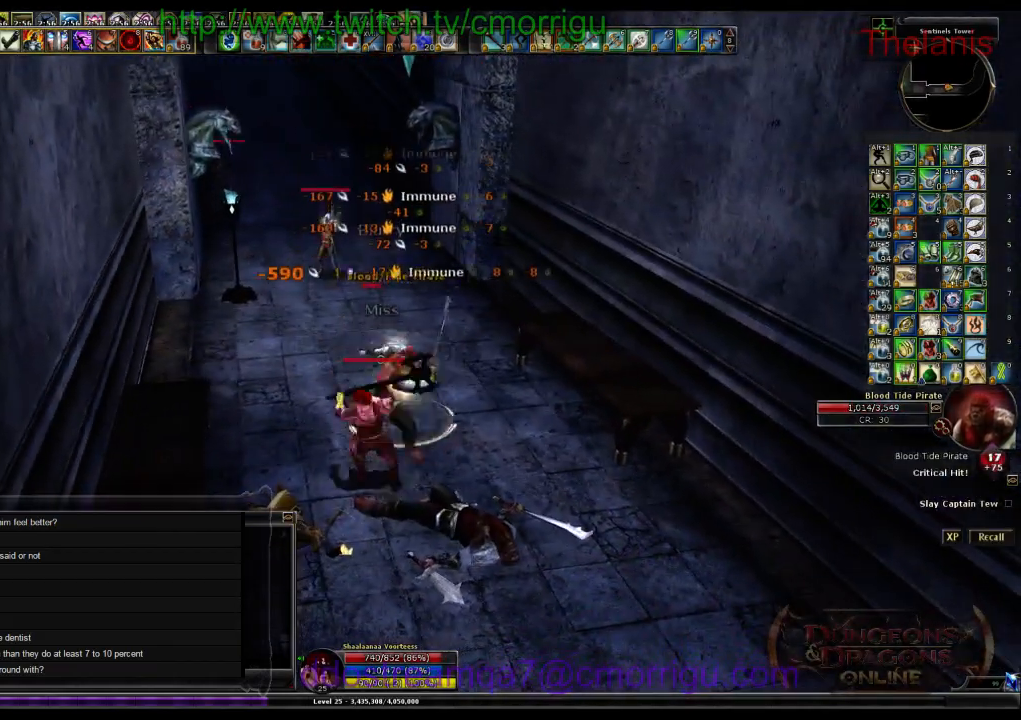
{"keys": [], "events": [[233, "2", "down"], [433, "2", "up"]]}
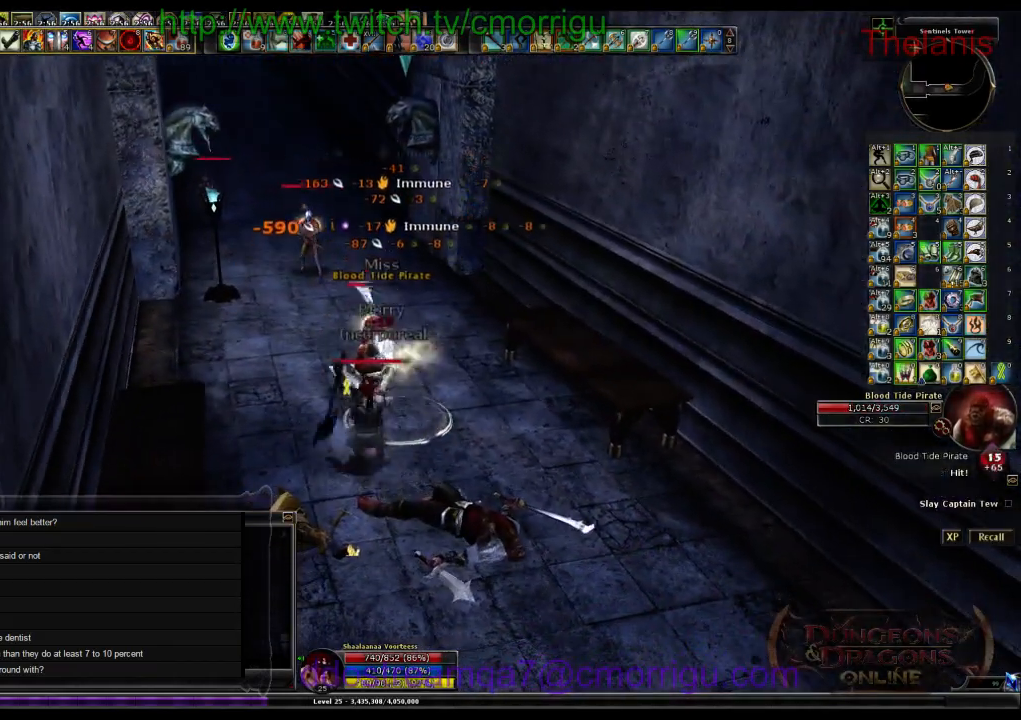
{"keys": [], "events": []}
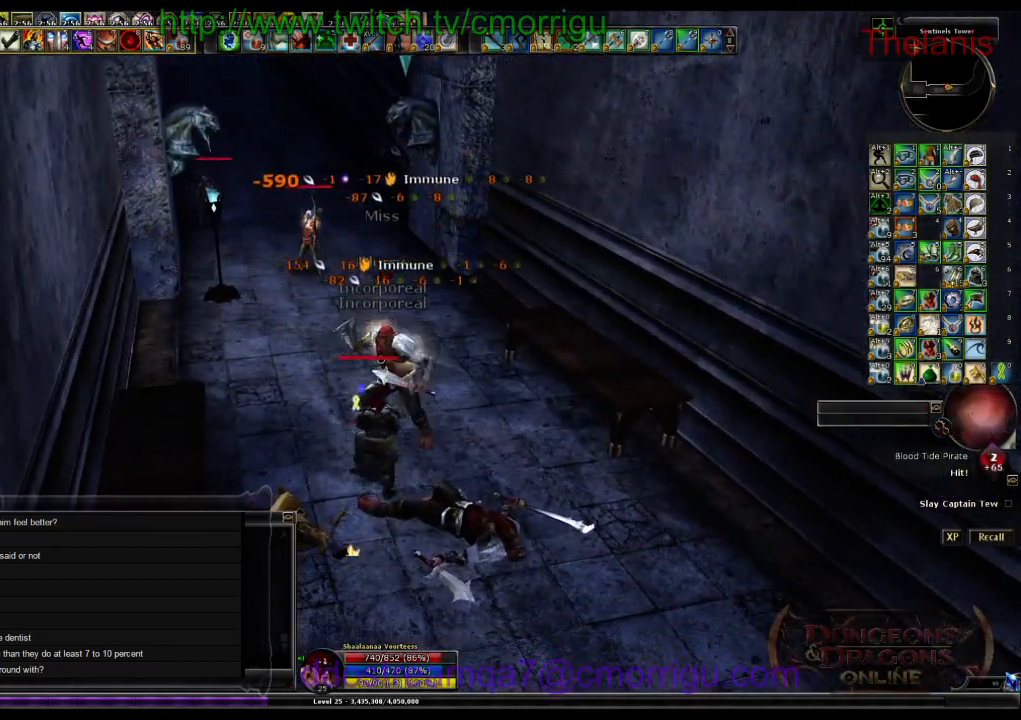
{"keys": ["w"], "events": [[433, "w", "down"]]}
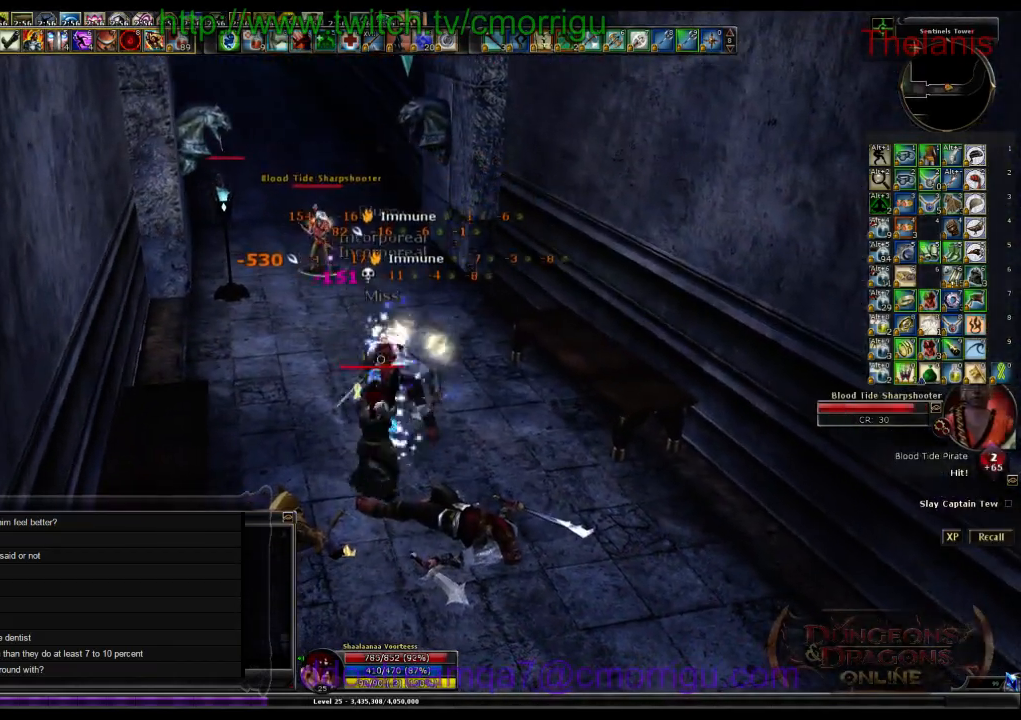
{"keys": ["w"], "events": []}
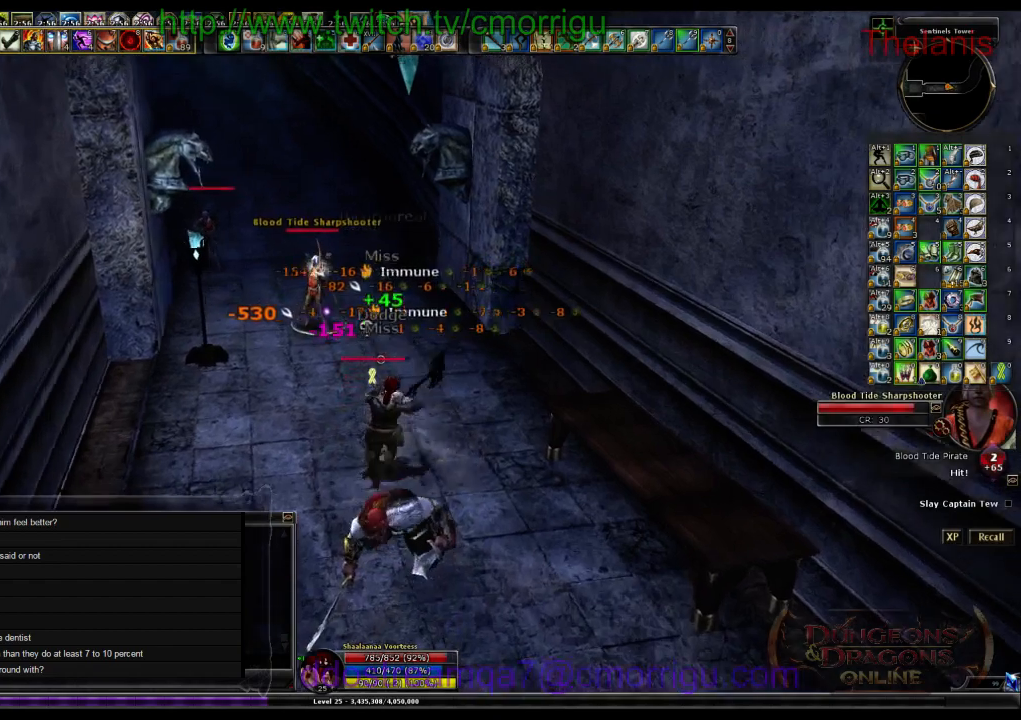
{"keys": [], "events": [[300, "1", "down"], [500, "1", "up"], [500, "w", "up"]]}